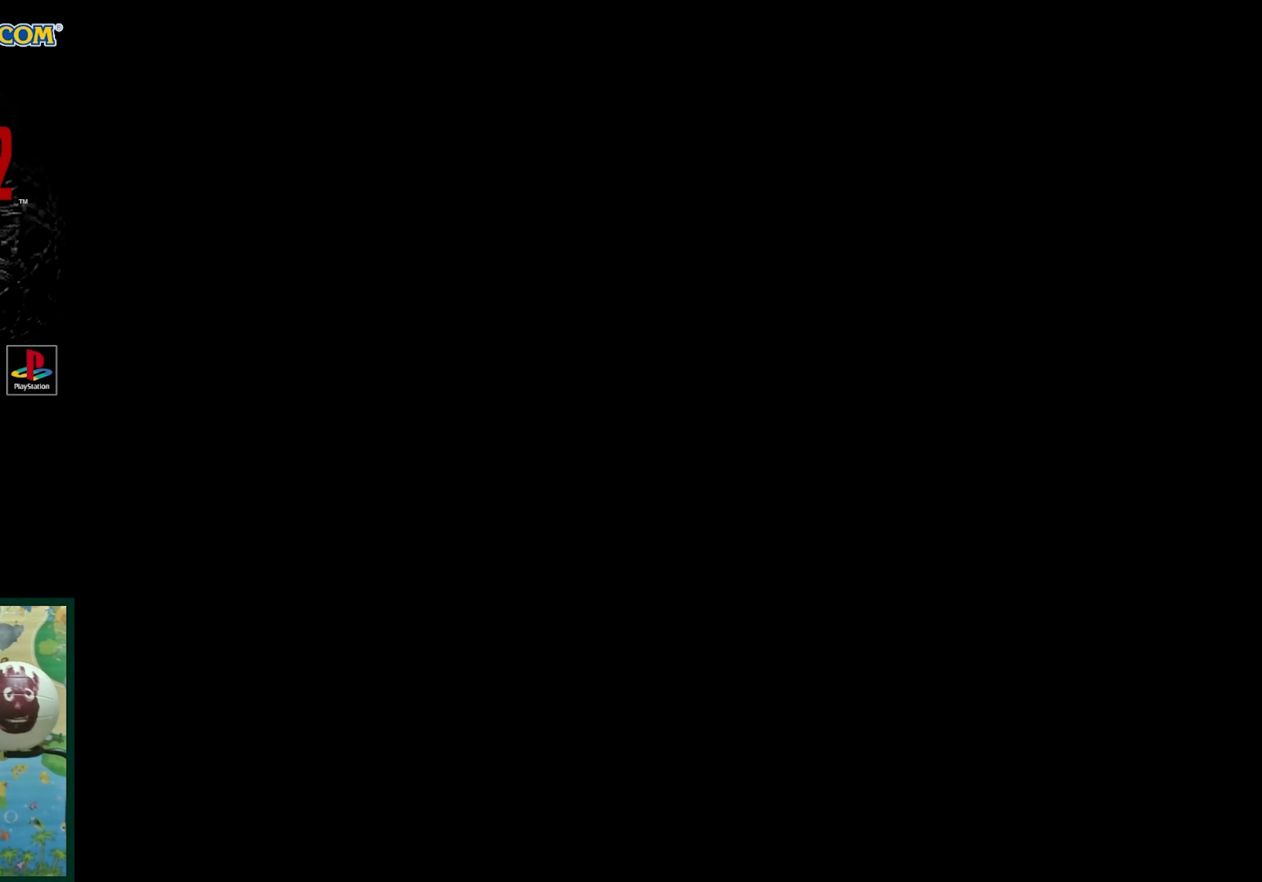
Gameplay with a controller (PlayStation layout); each line is a JSON object with the inputs held at the frame after it. "events" lists button and stick changes between this image and that frame as [ms after this image, input, new state], when the widget could be followed in between. Not read: L3 R3.
{"buttons": [], "events": []}
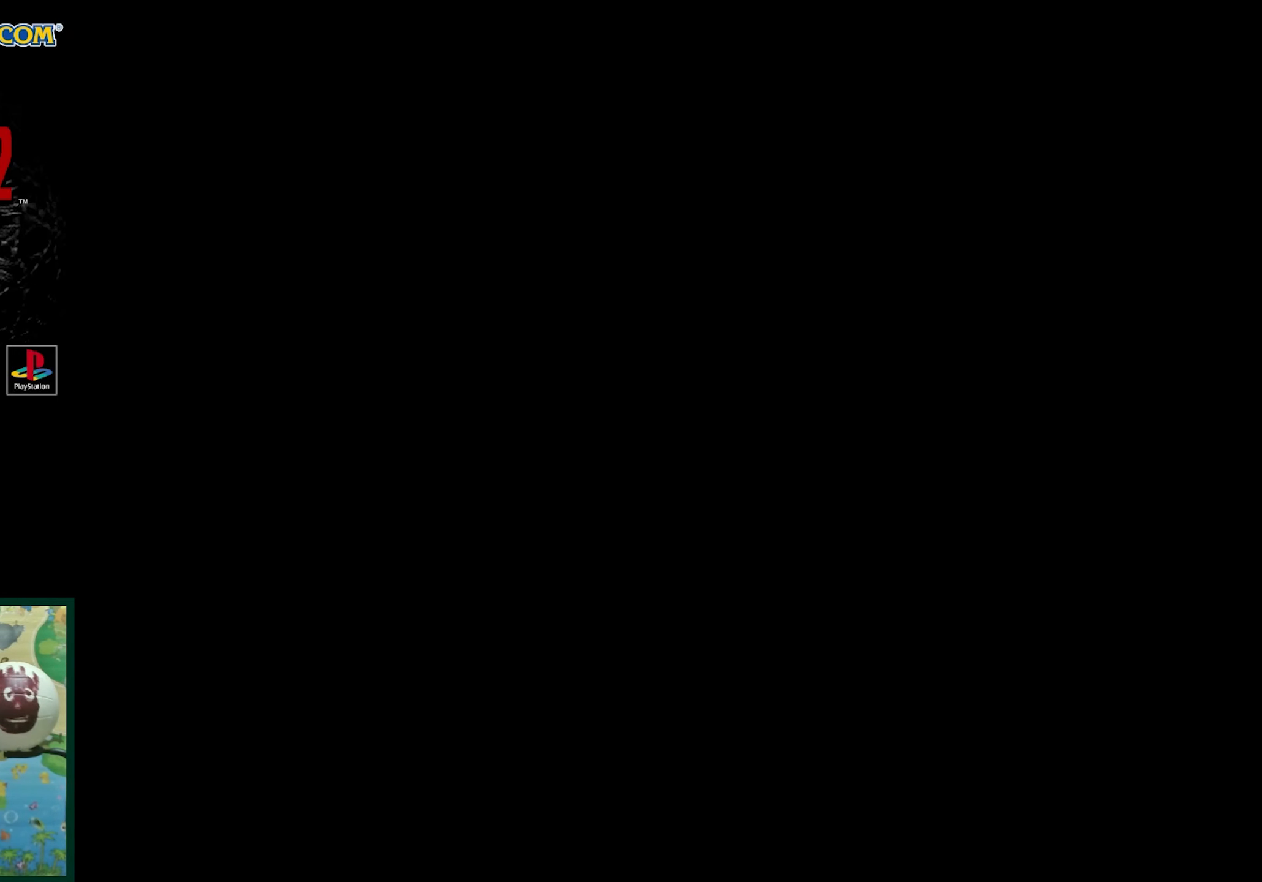
{"buttons": [], "events": []}
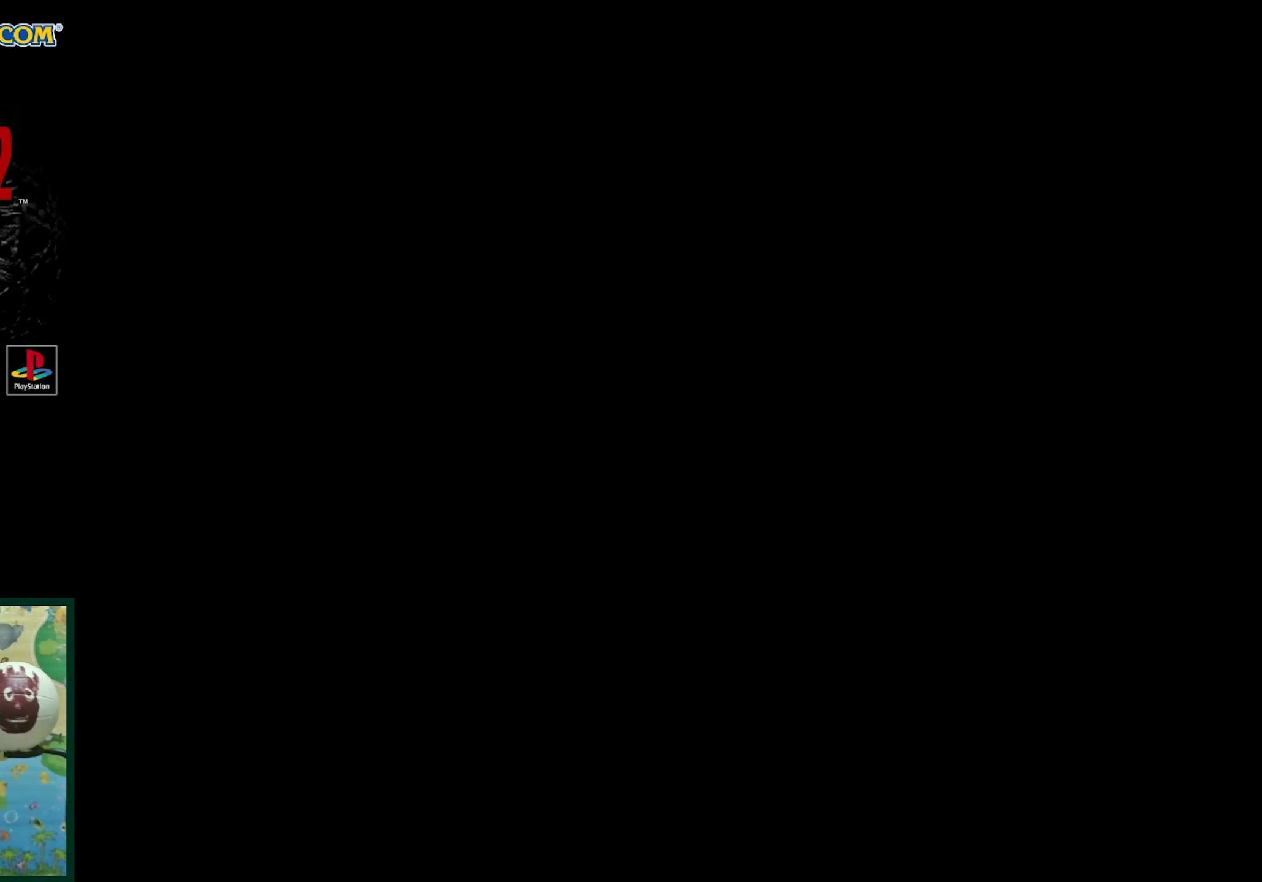
{"buttons": [], "events": []}
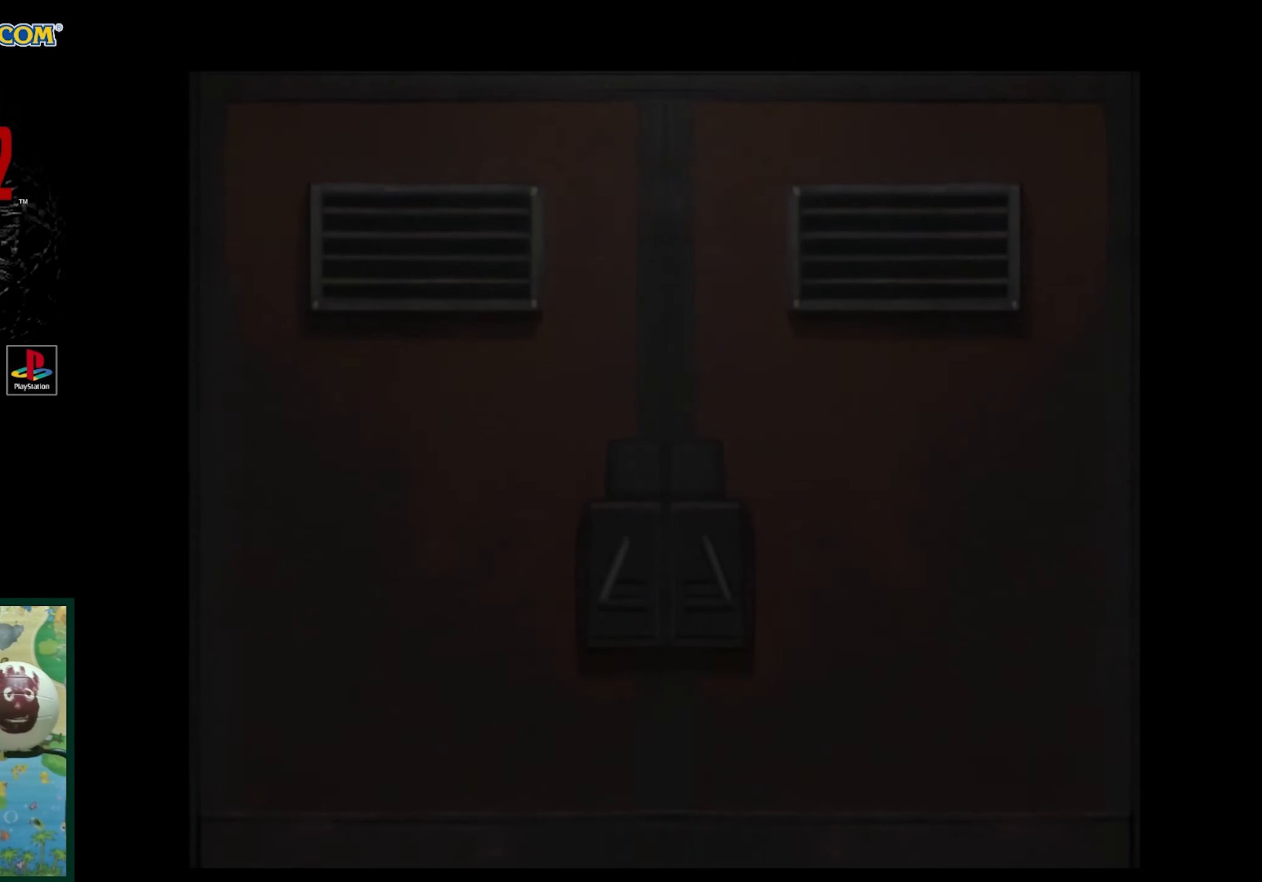
{"buttons": [], "events": []}
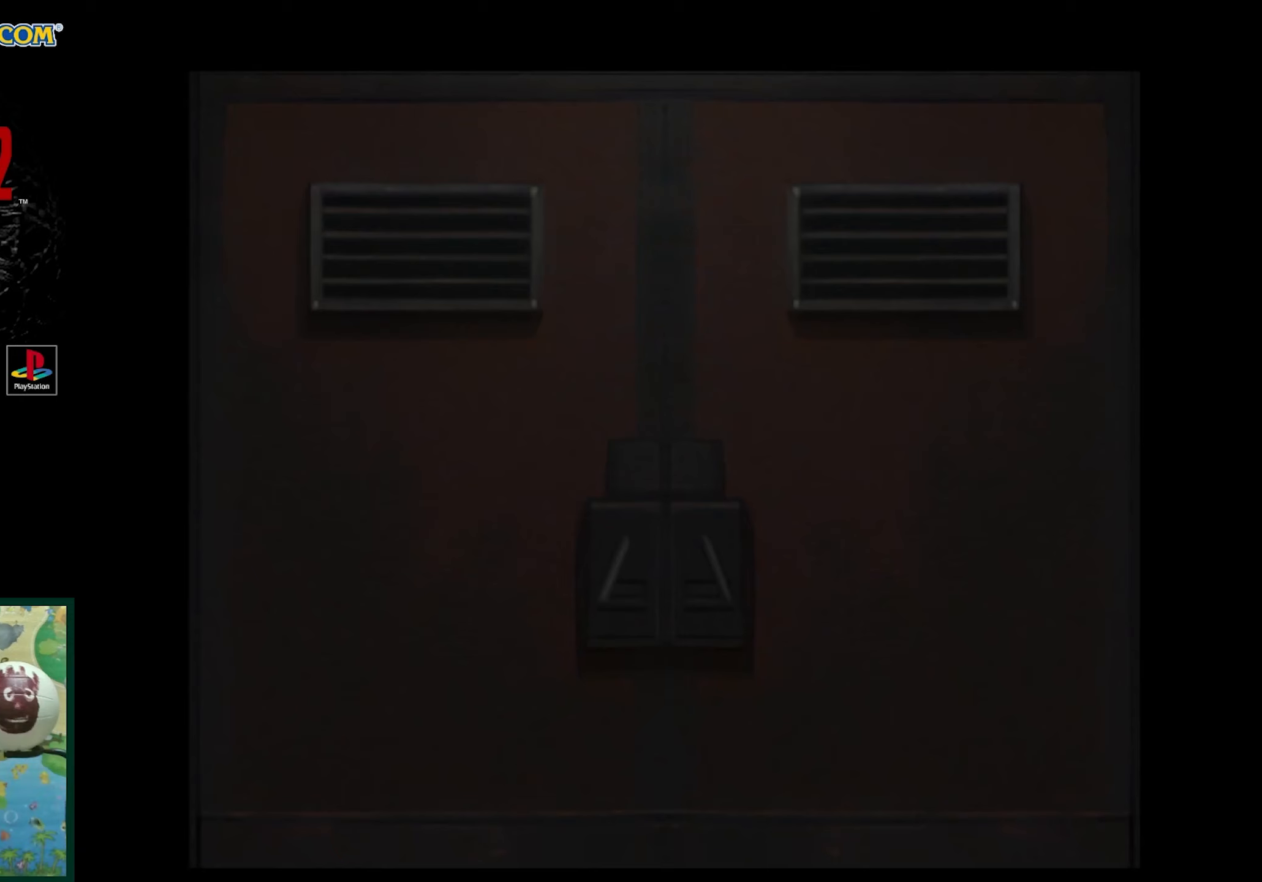
{"buttons": [], "events": [[233, "CROSS", "down"], [300, "CROSS", "up"]]}
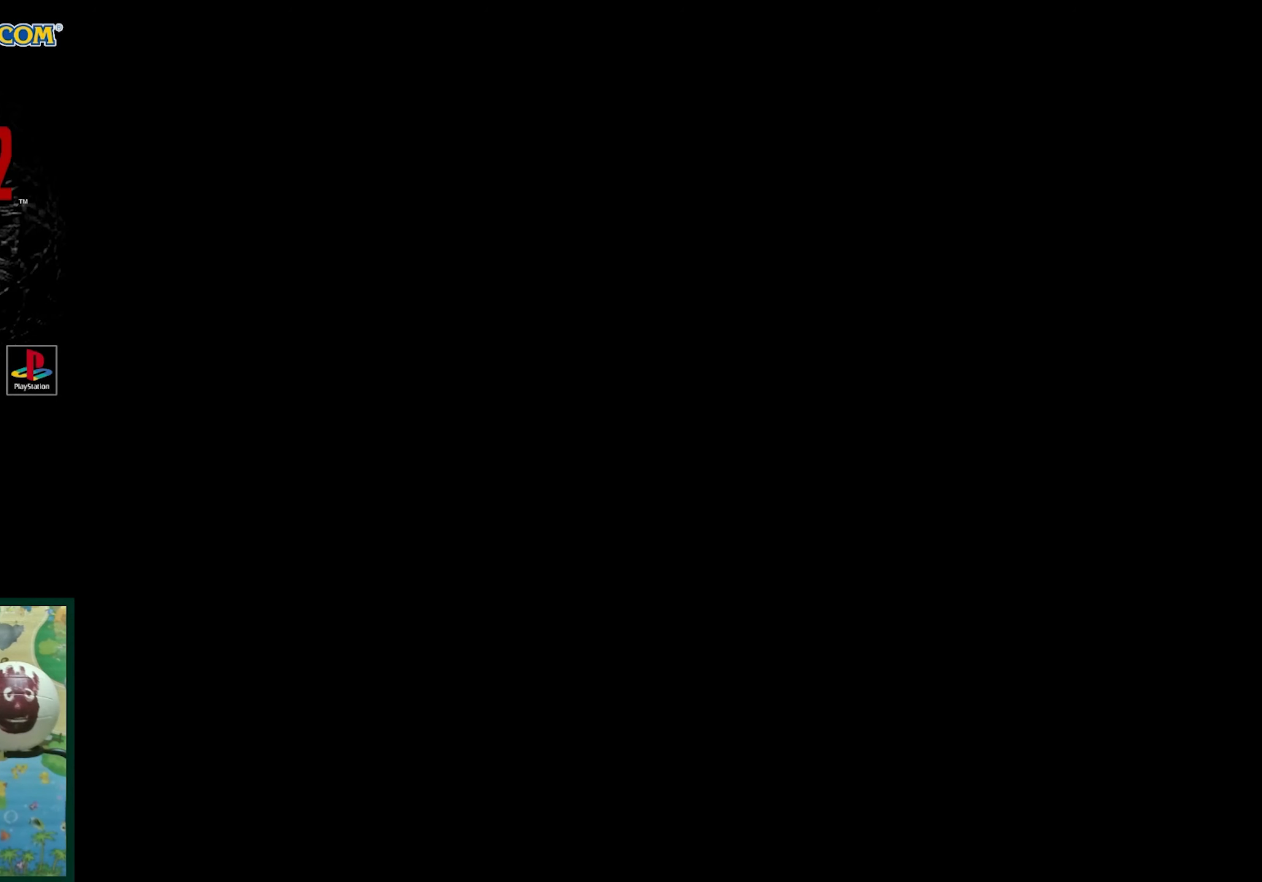
{"buttons": [], "events": []}
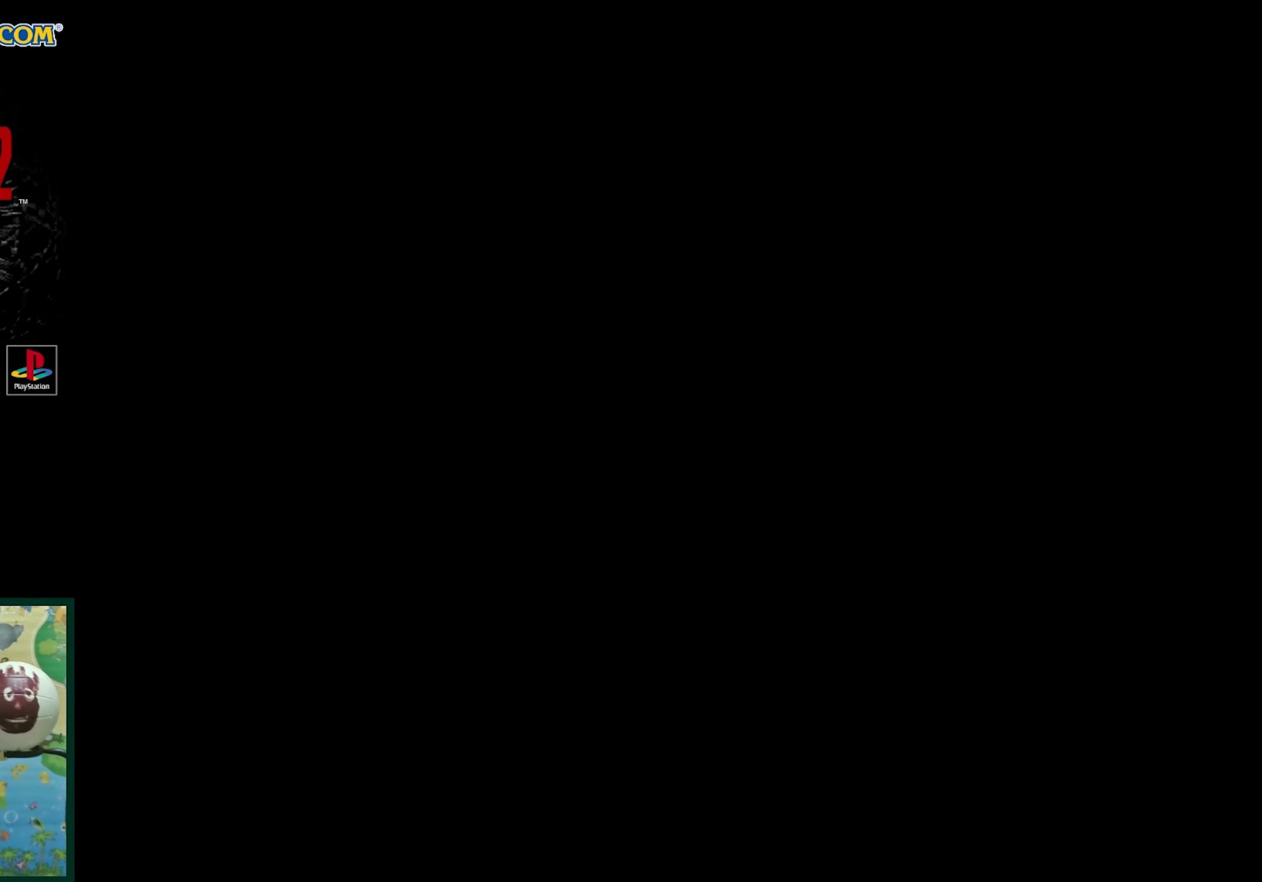
{"buttons": ["R1"], "events": [[500, "R1", "down"]]}
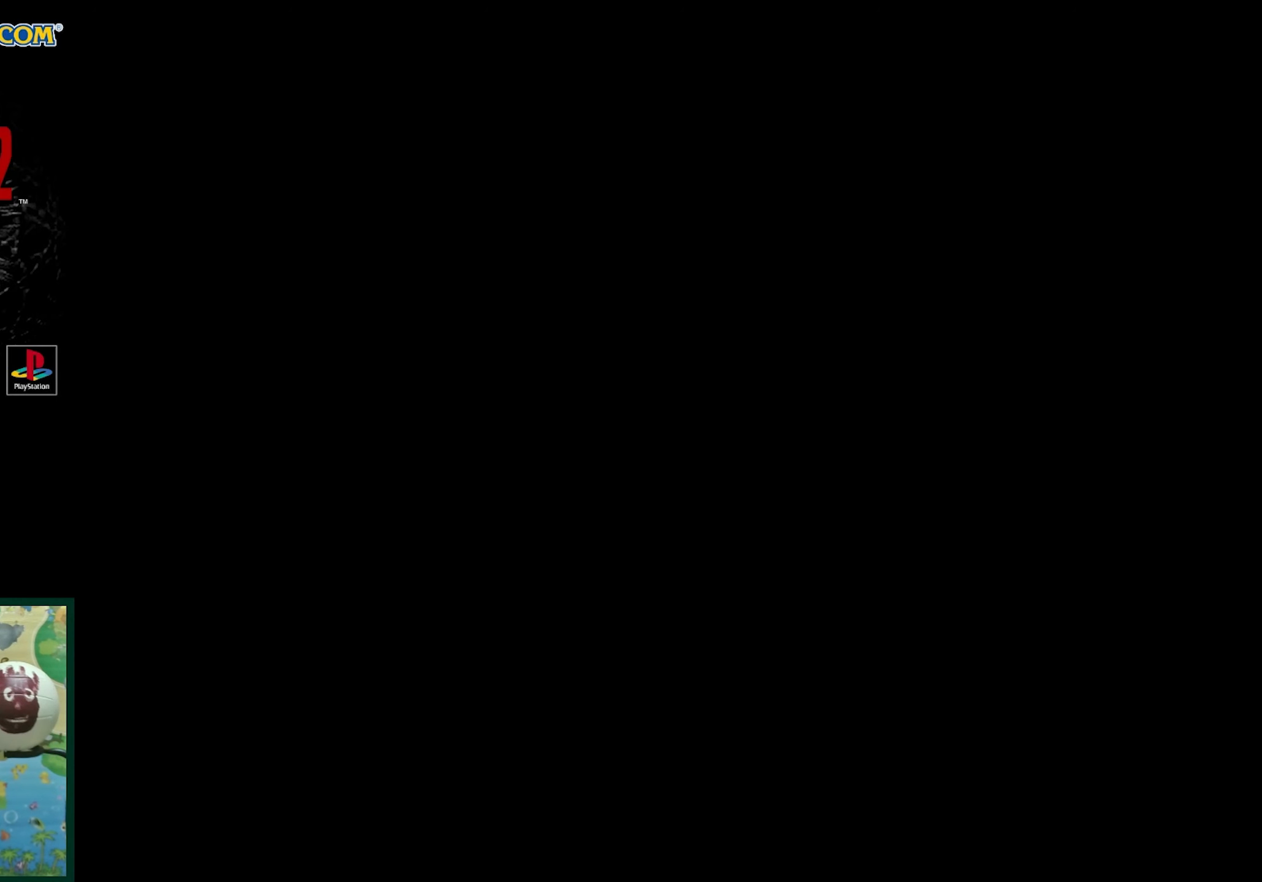
{"buttons": ["R1"], "events": []}
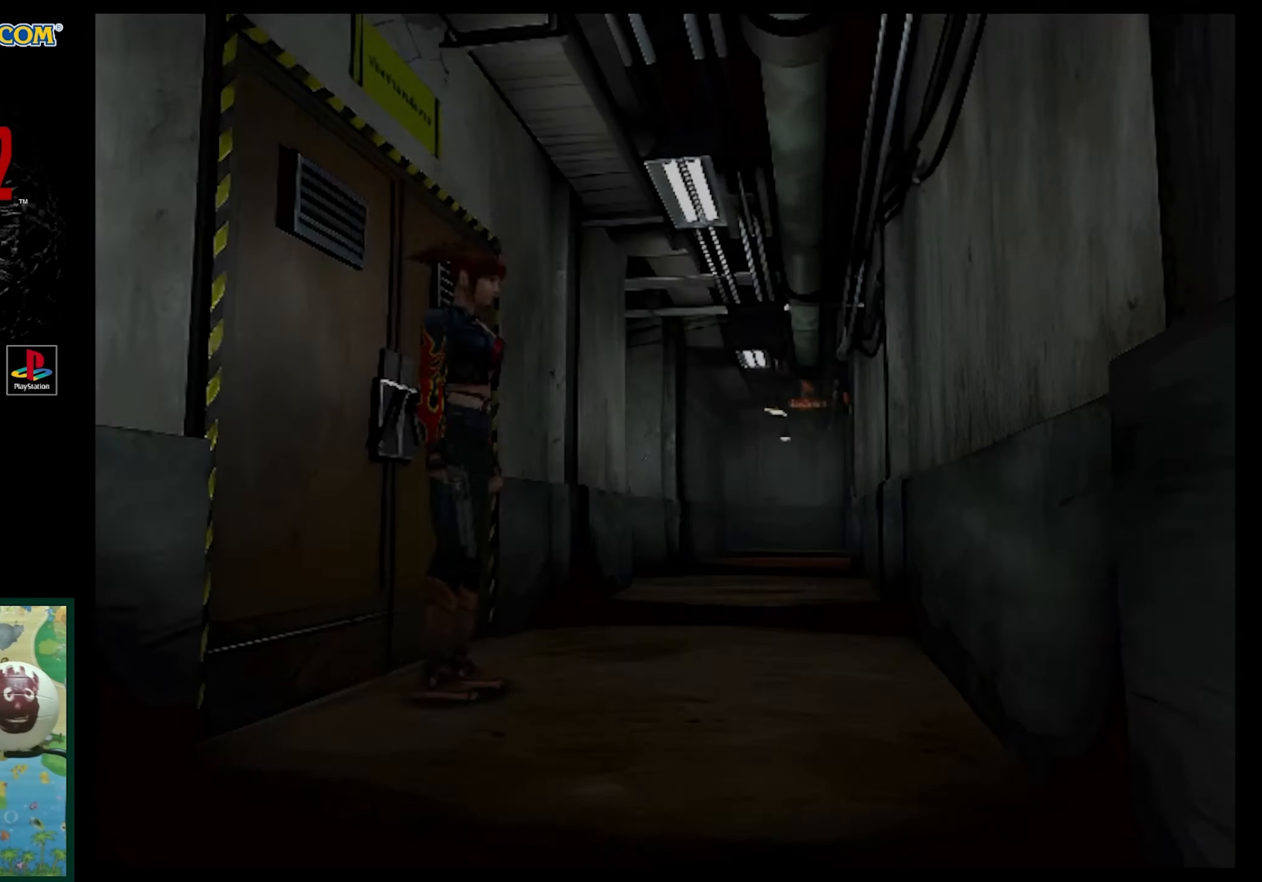
{"buttons": ["DPAD_LEFT"], "events": [[167, "DPAD_LEFT", "down"], [417, "R1", "up"]]}
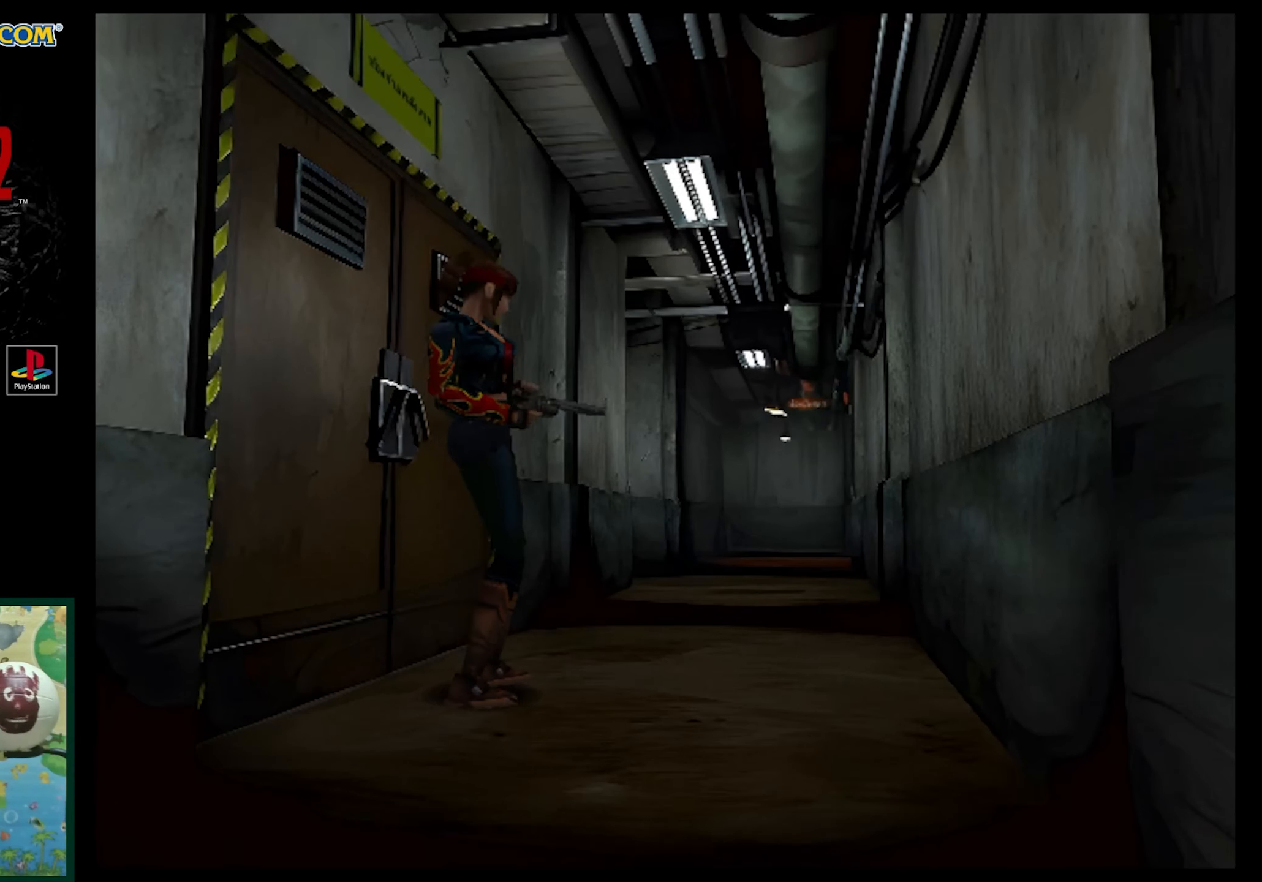
{"buttons": ["SQUARE", "DPAD_UP"], "events": [[200, "DPAD_LEFT", "up"], [200, "DPAD_UP", "down"], [350, "SQUARE", "down"]]}
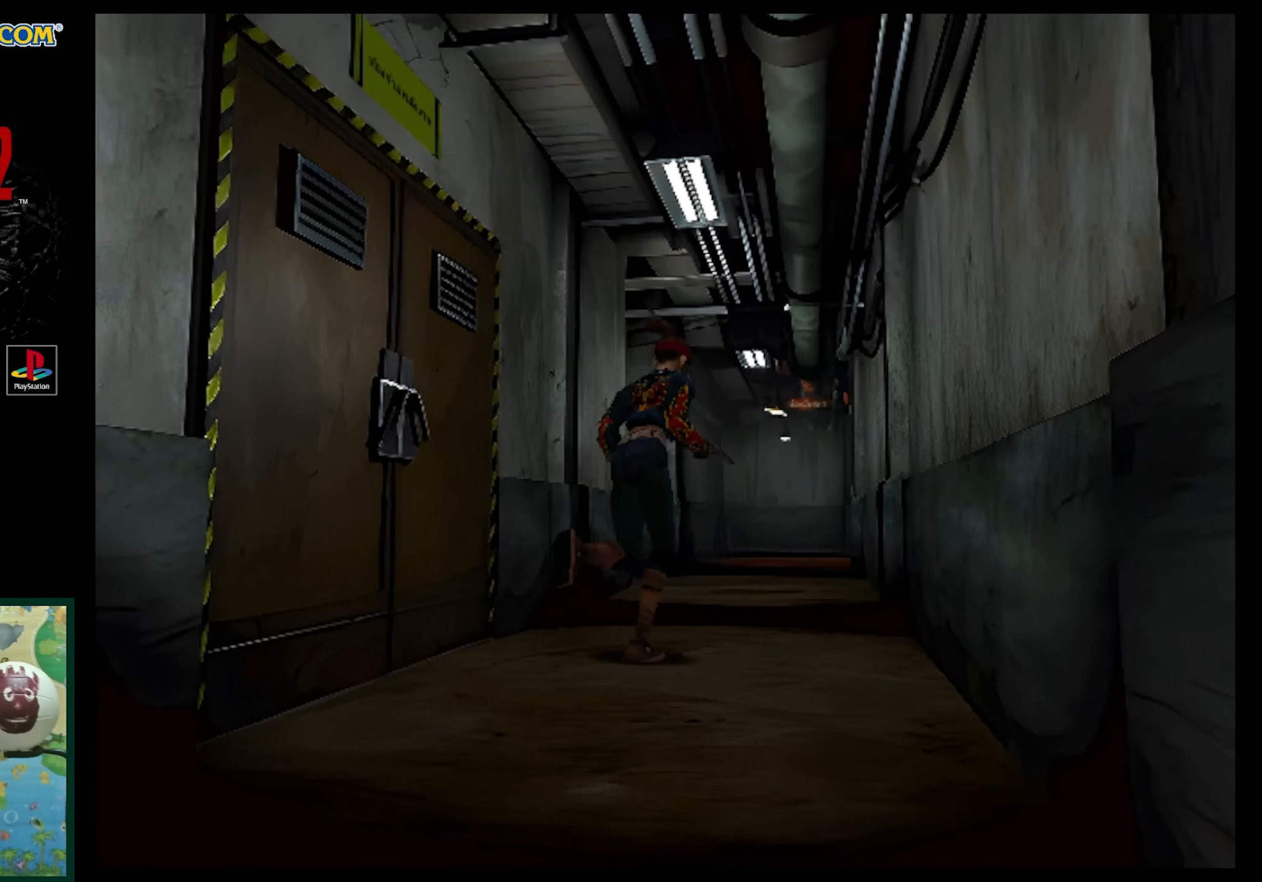
{"buttons": ["SQUARE", "DPAD_UP", "DPAD_LEFT"], "events": [[433, "DPAD_LEFT", "down"]]}
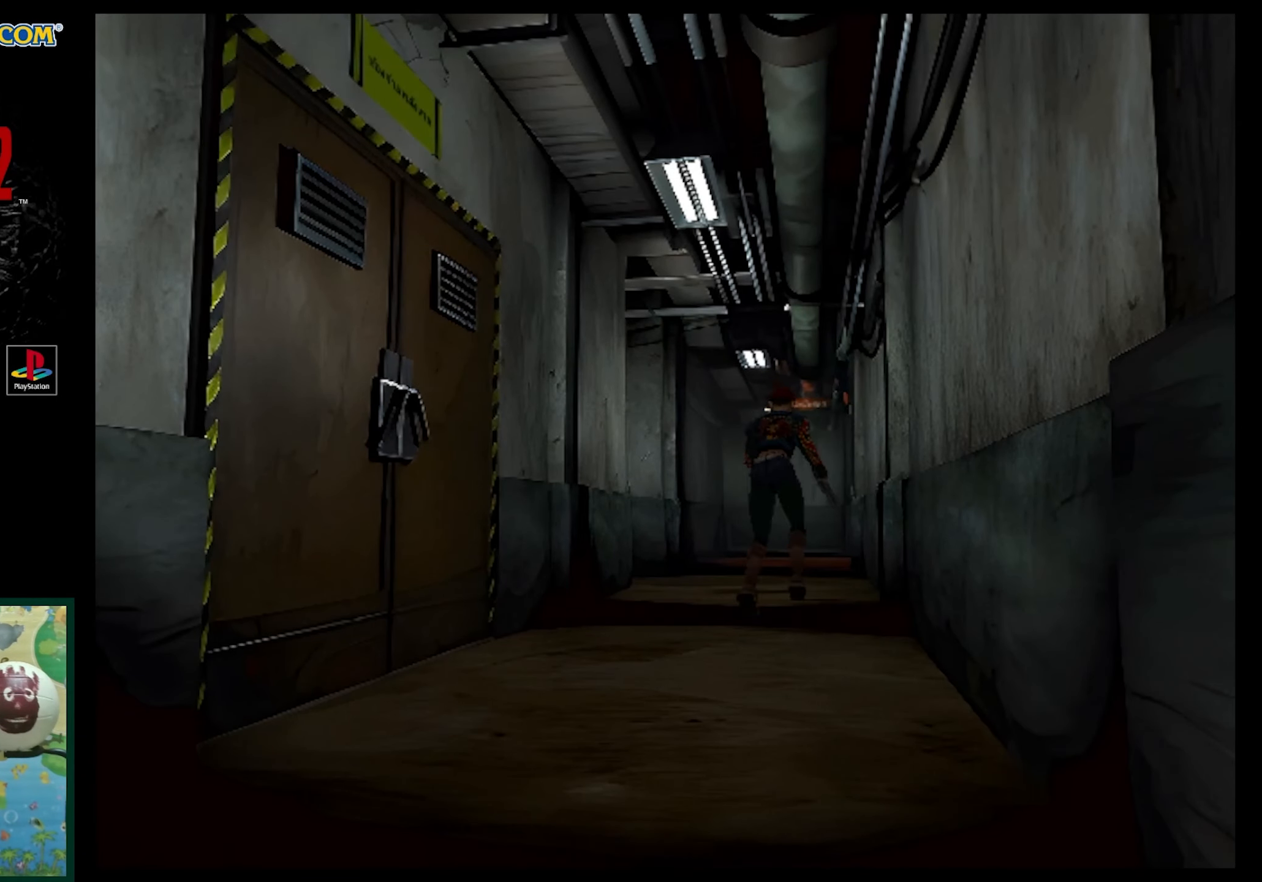
{"buttons": ["SQUARE", "DPAD_UP"], "events": [[67, "DPAD_LEFT", "up"]]}
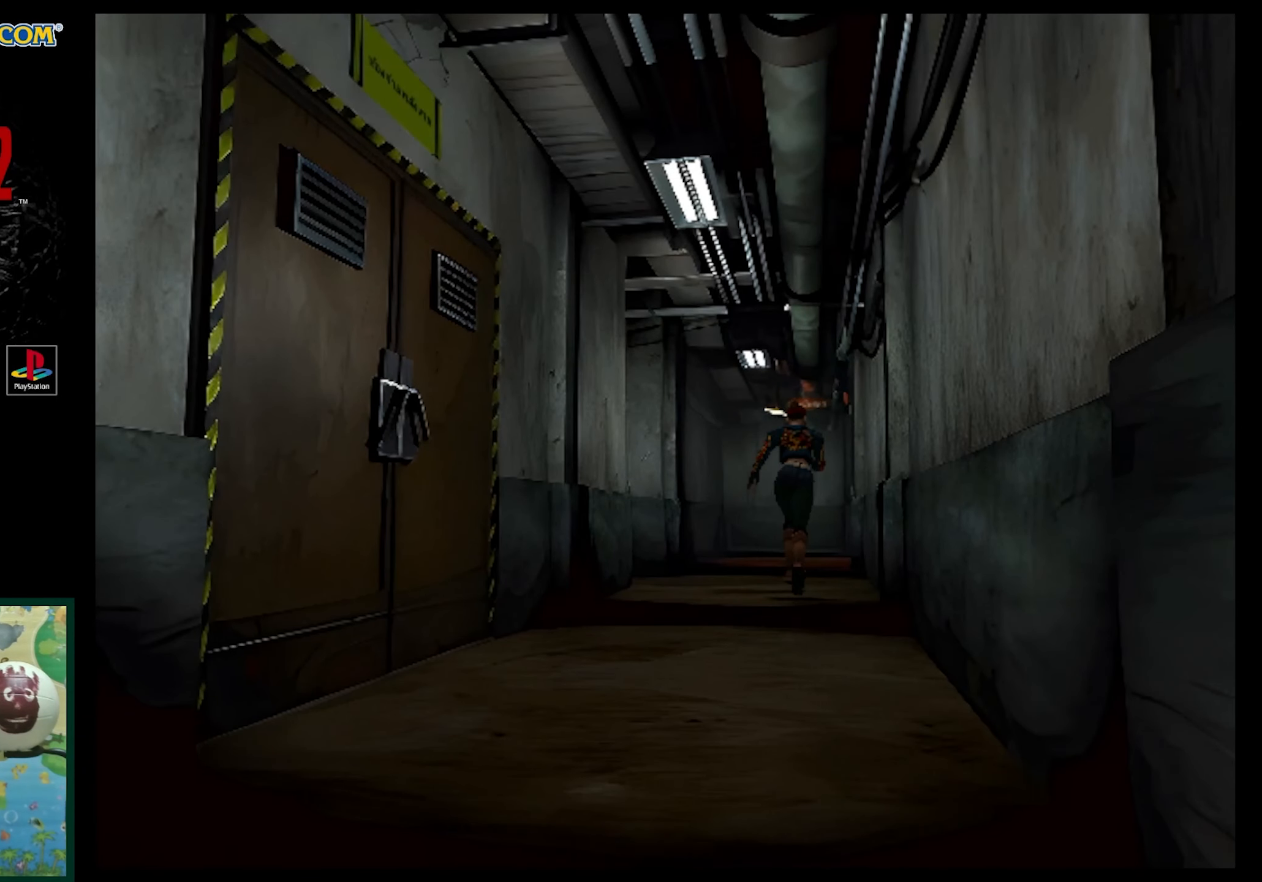
{"buttons": ["SQUARE", "DPAD_UP"], "events": []}
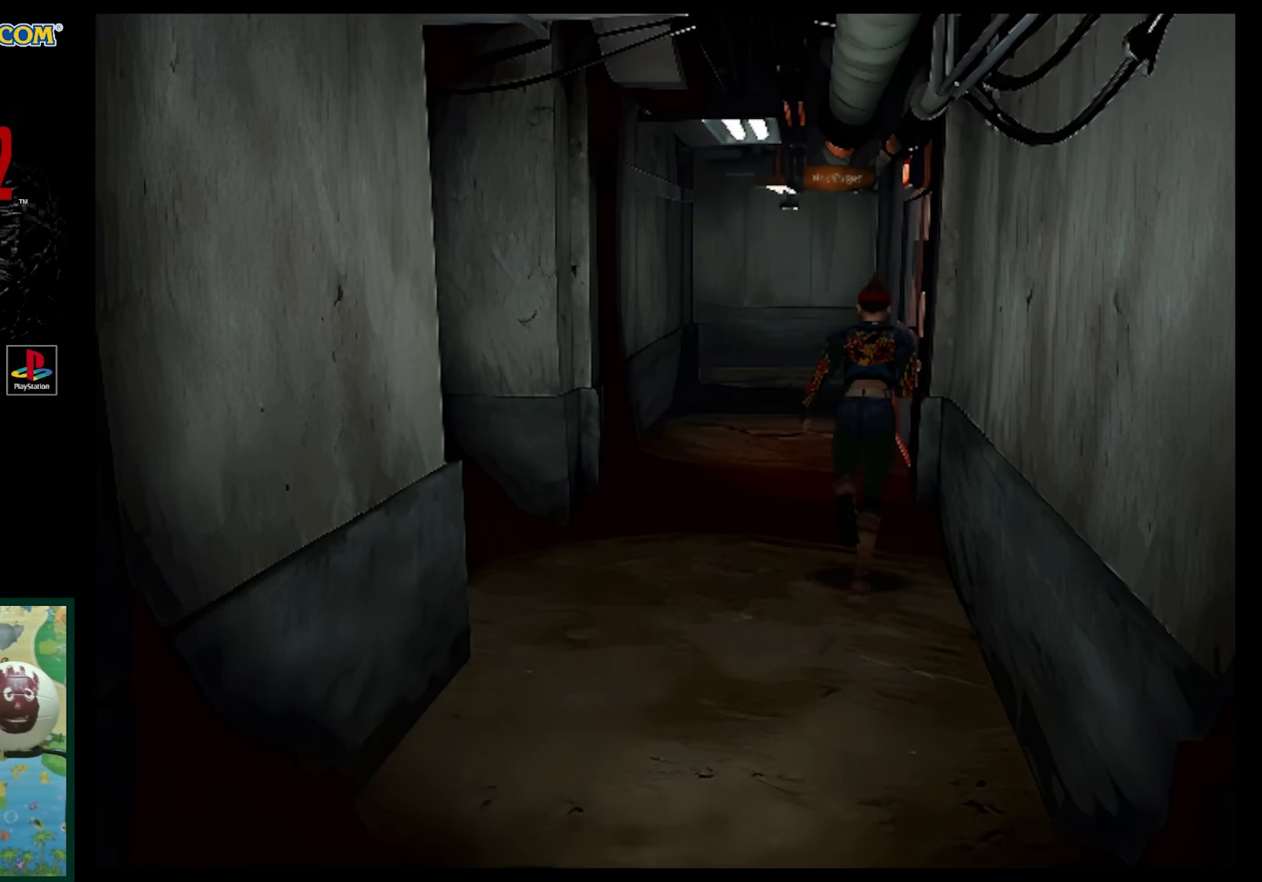
{"buttons": ["SQUARE", "DPAD_UP"], "events": [[100, "DPAD_LEFT", "down"], [200, "DPAD_LEFT", "up"], [200, "DPAD_UP", "up"], [217, "DPAD_UP", "down"]]}
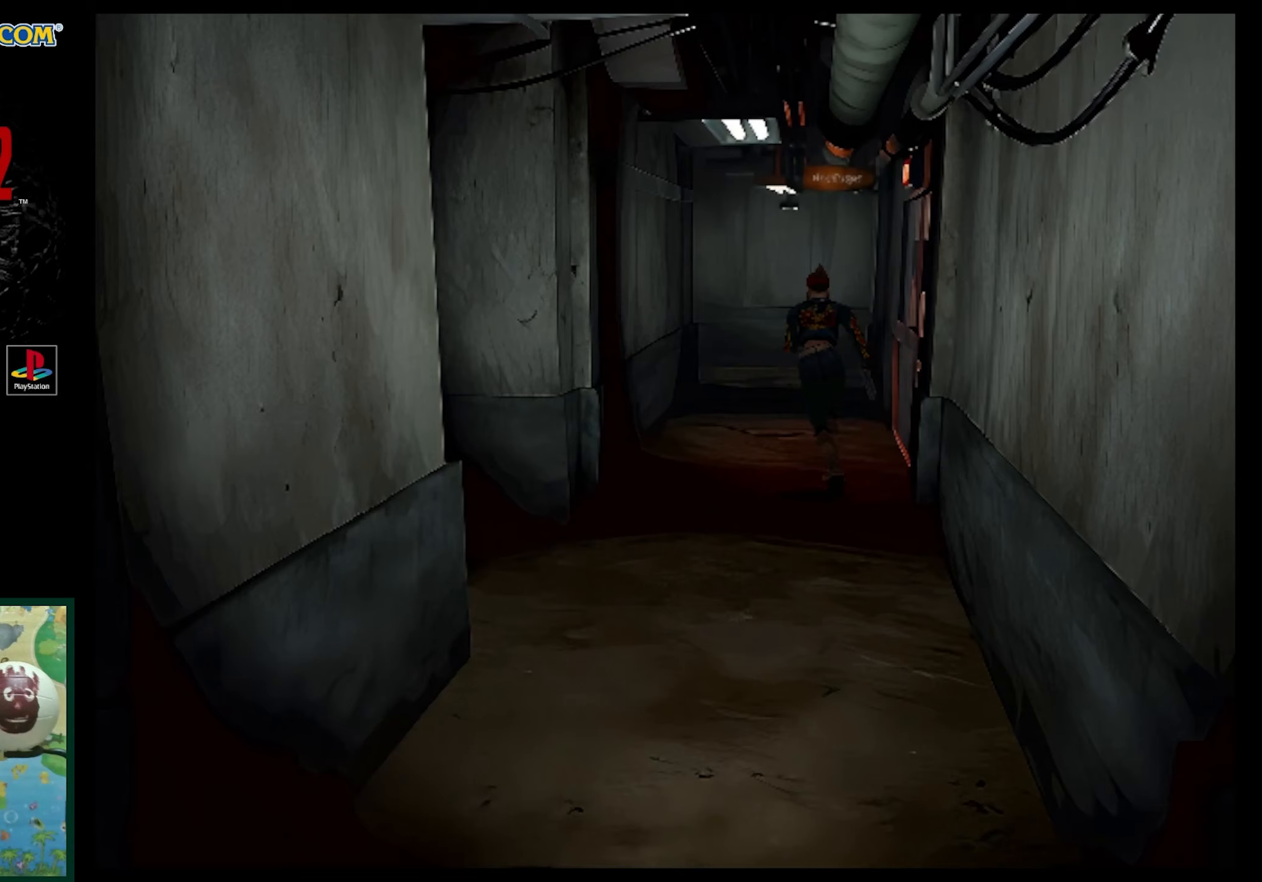
{"buttons": ["SQUARE", "DPAD_UP"], "events": []}
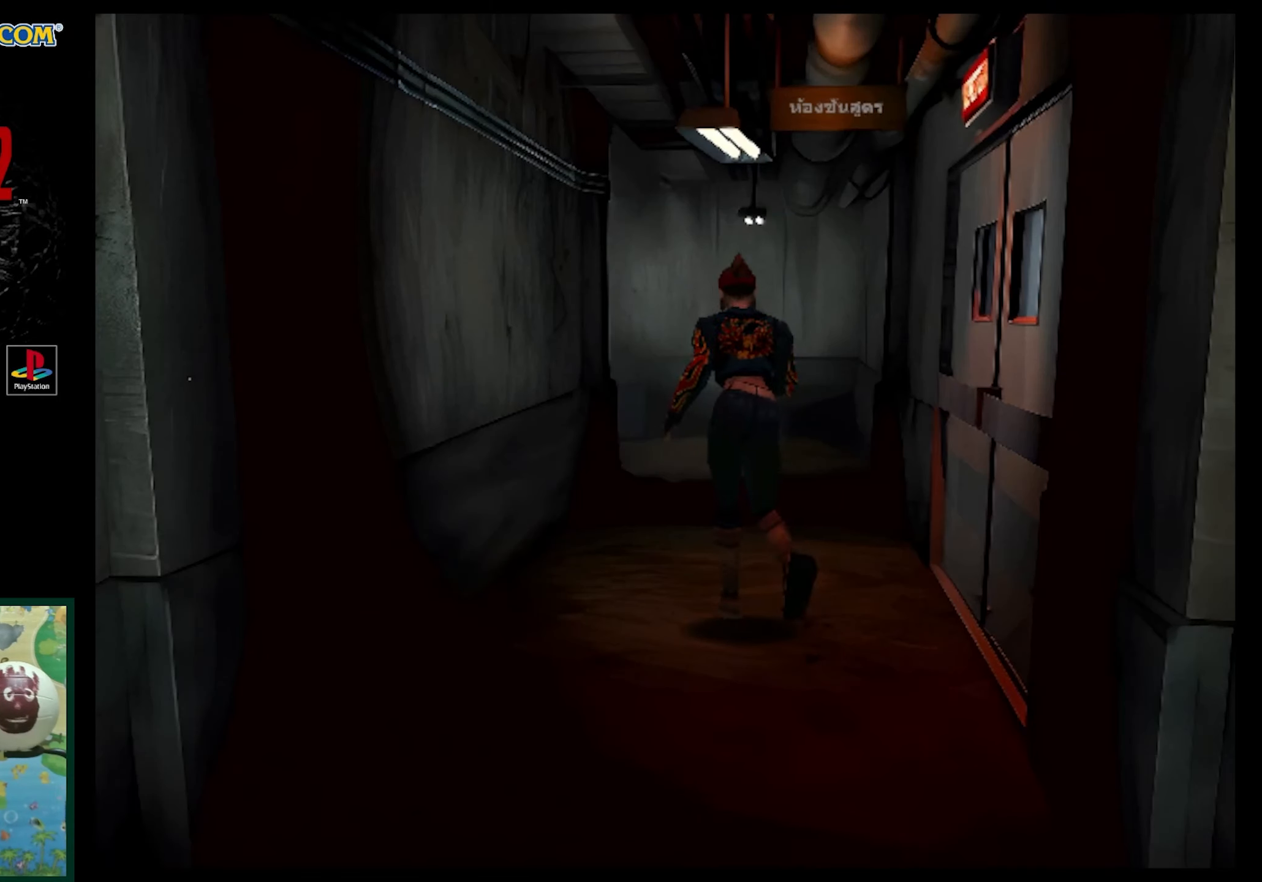
{"buttons": ["SQUARE", "DPAD_UP", "DPAD_RIGHT"], "events": [[400, "DPAD_RIGHT", "down"]]}
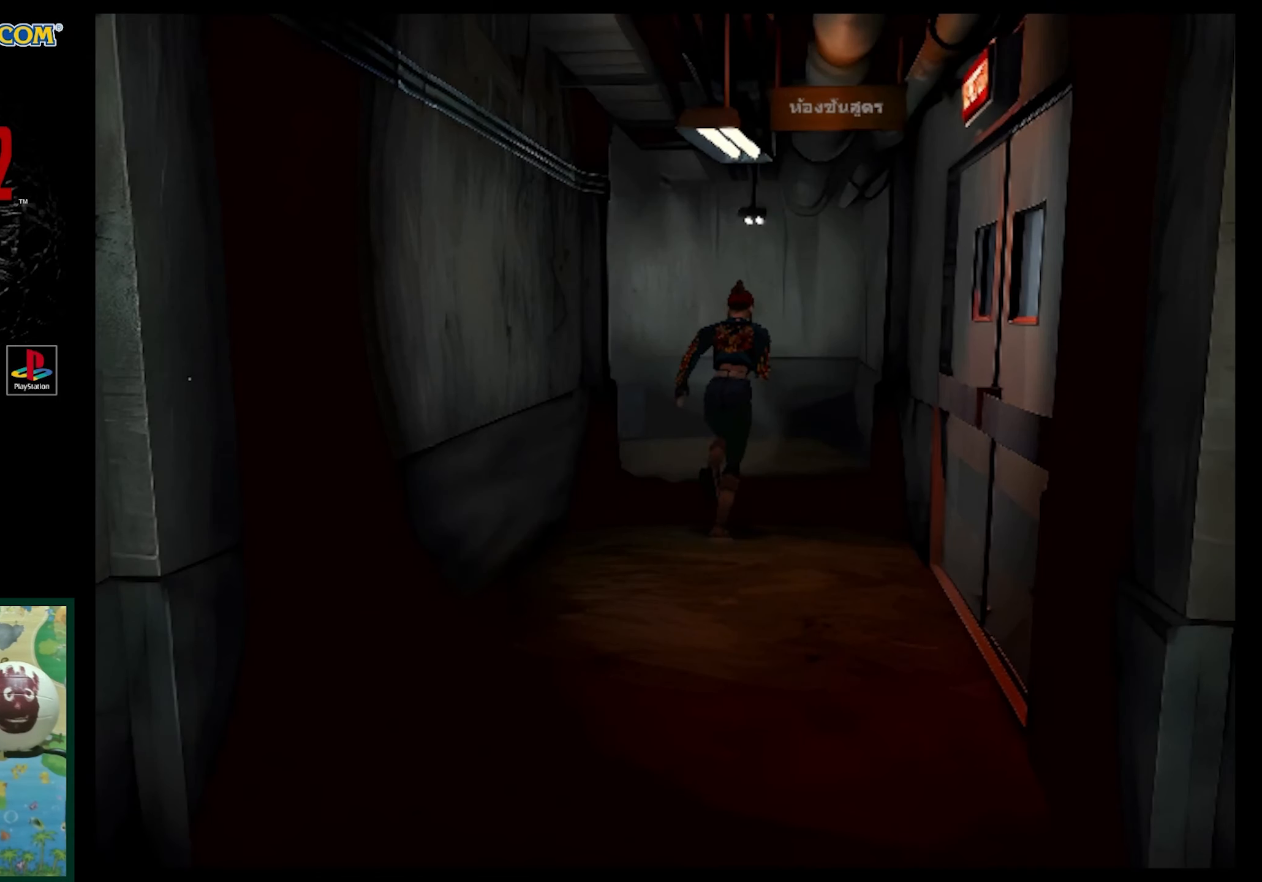
{"buttons": ["SQUARE", "DPAD_UP", "DPAD_LEFT"], "events": [[83, "DPAD_RIGHT", "up"], [367, "DPAD_LEFT", "down"]]}
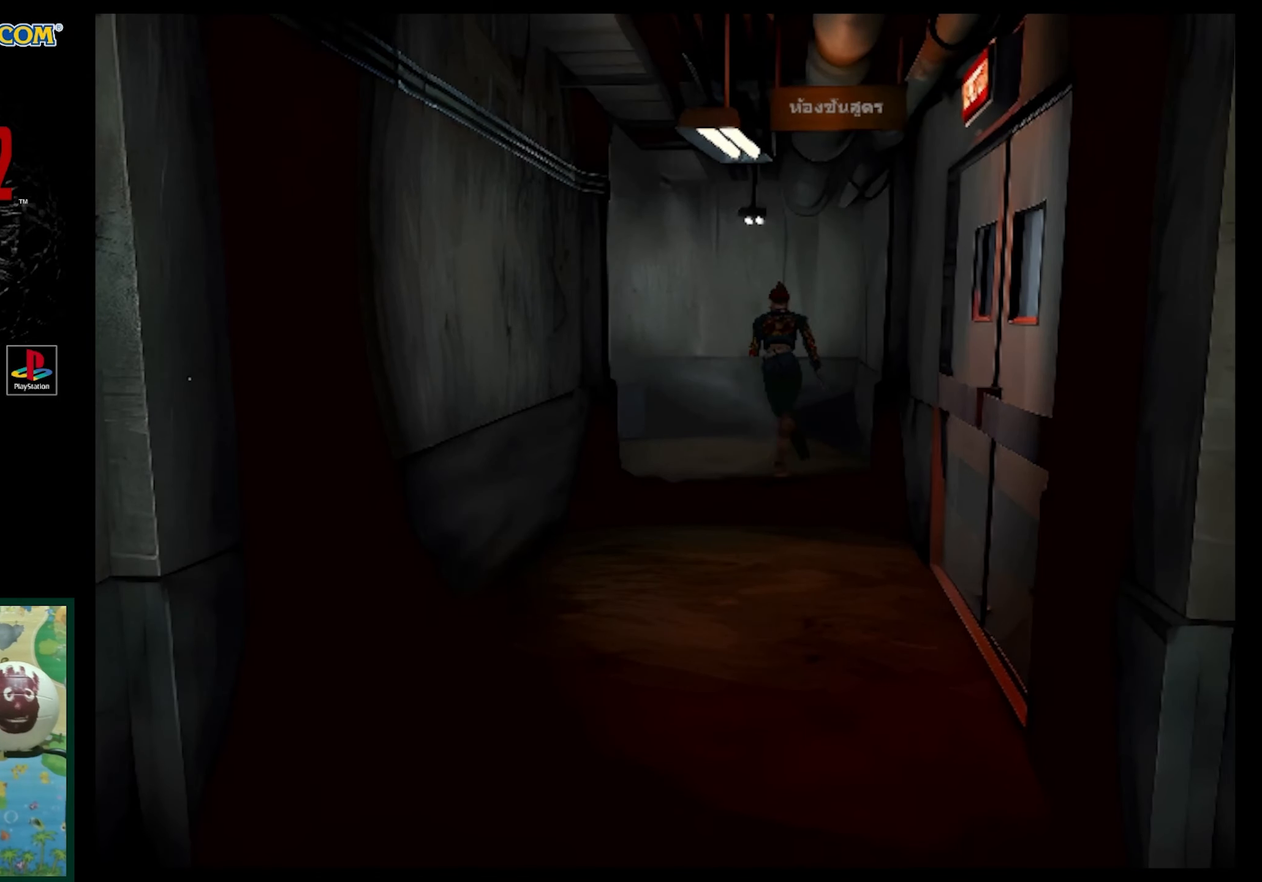
{"buttons": ["SQUARE", "DPAD_UP"], "events": [[167, "DPAD_LEFT", "up"]]}
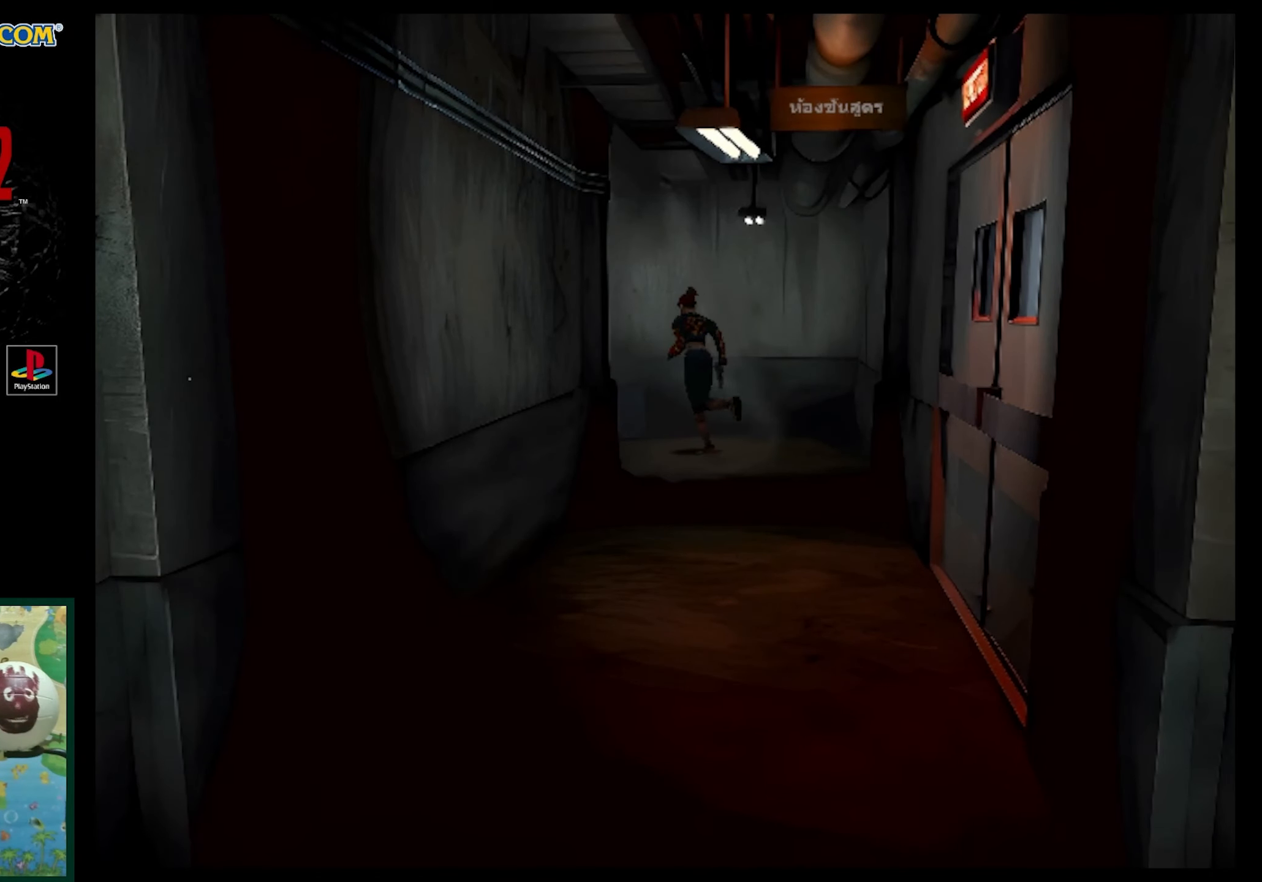
{"buttons": [], "events": [[33, "DPAD_LEFT", "down"], [217, "DPAD_LEFT", "up"], [217, "SQUARE", "up"], [267, "DPAD_UP", "up"]]}
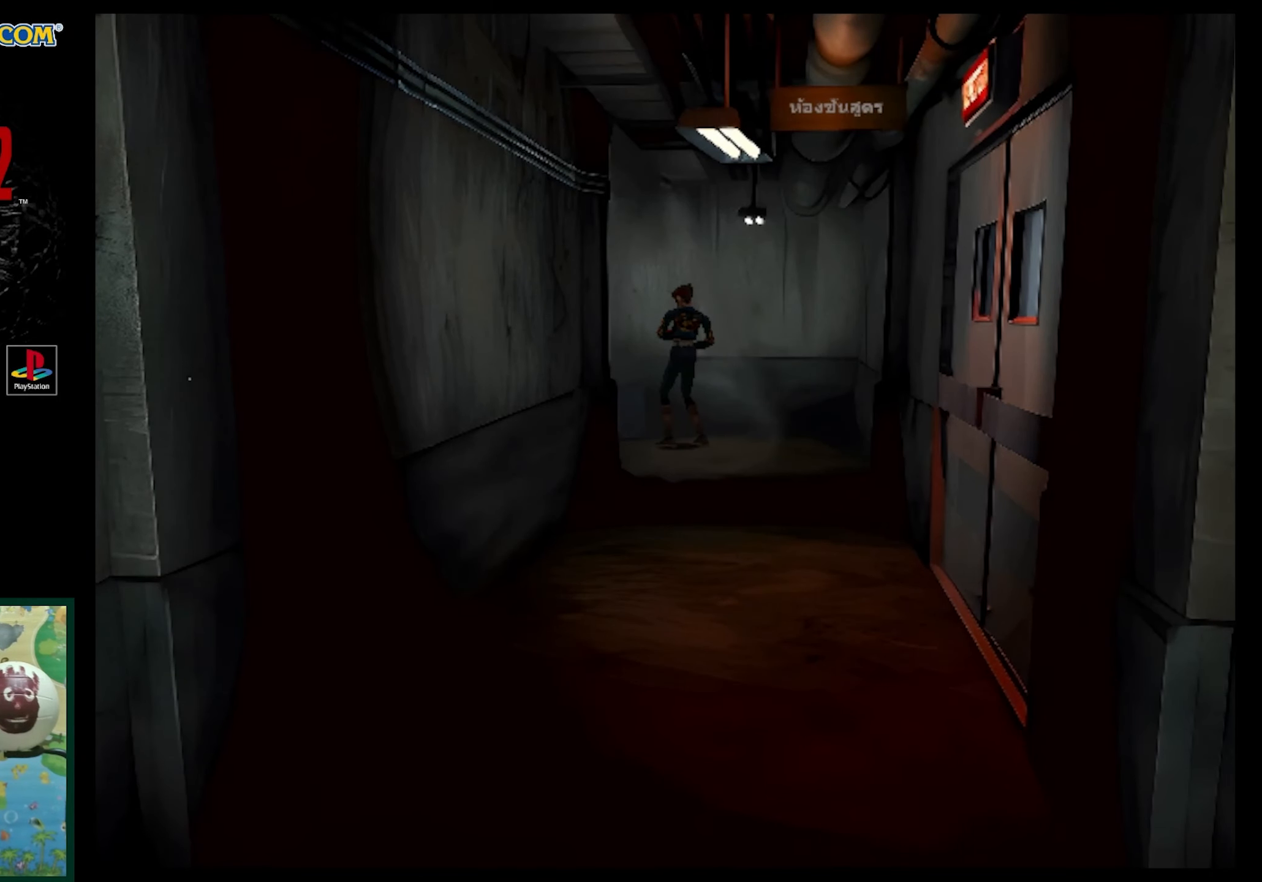
{"buttons": ["SQUARE", "DPAD_UP"], "events": [[50, "DPAD_LEFT", "down"], [233, "DPAD_UP", "down"], [283, "DPAD_LEFT", "up"], [283, "SQUARE", "down"]]}
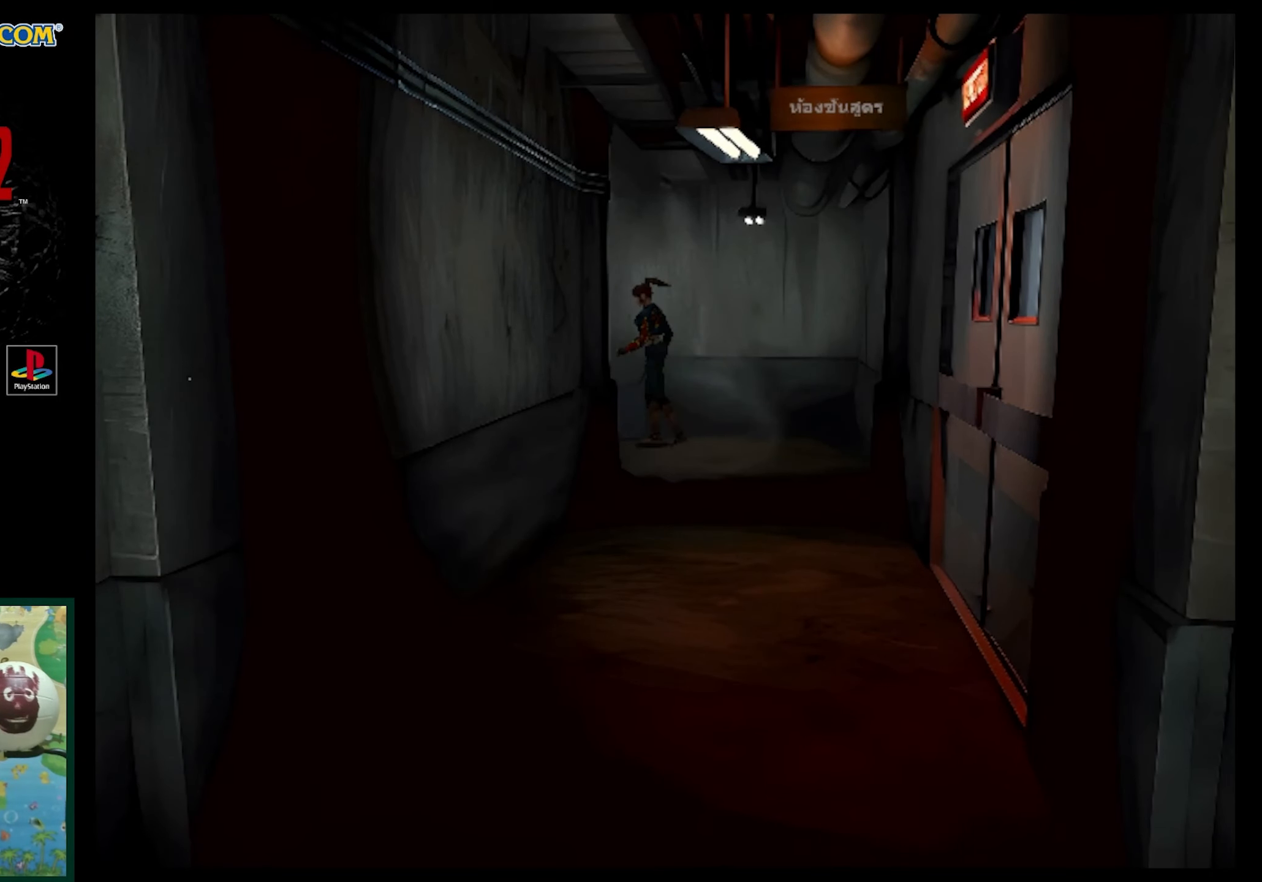
{"buttons": ["R1"], "events": [[100, "SQUARE", "up"], [133, "R1", "down"], [167, "DPAD_UP", "up"]]}
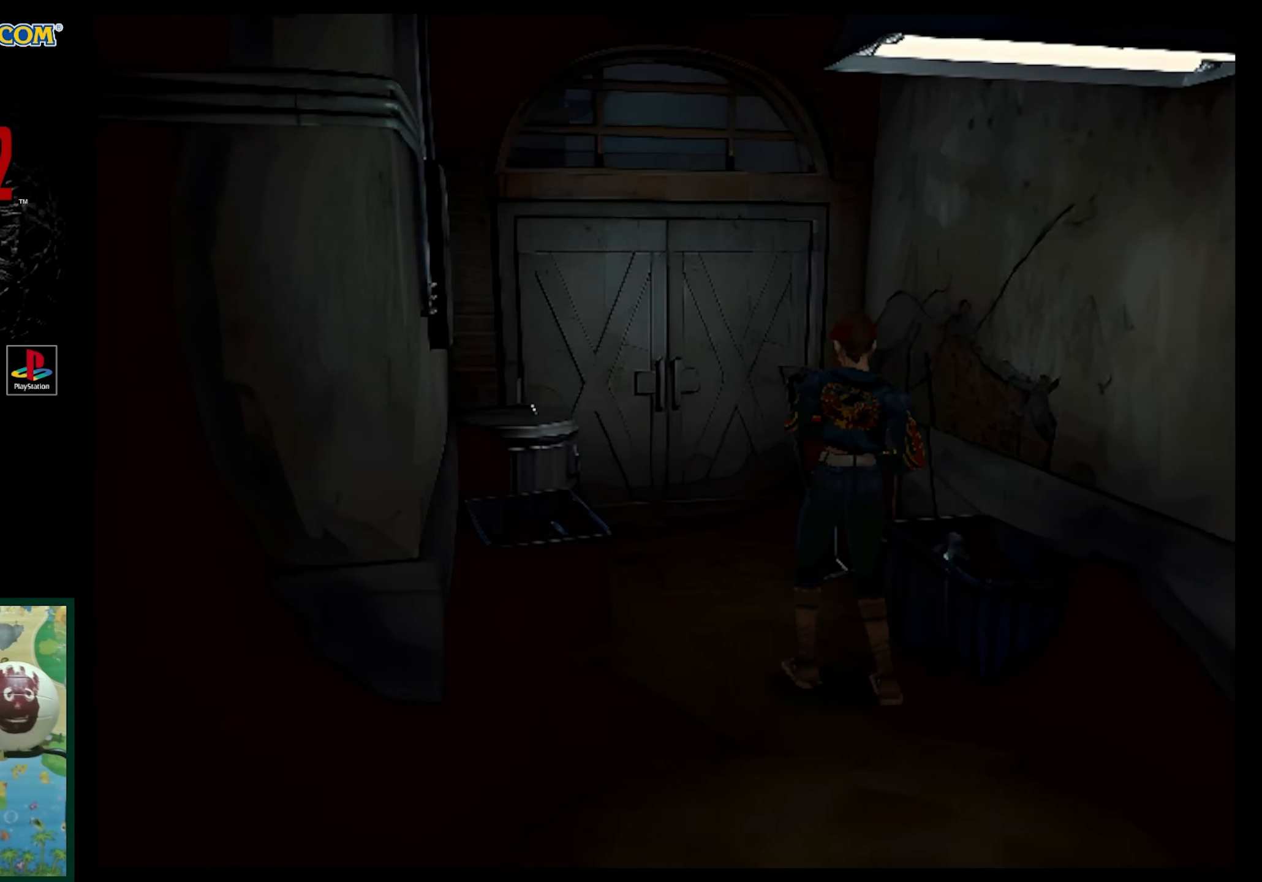
{"buttons": ["SQUARE", "DPAD_UP"], "events": [[67, "R1", "up"], [117, "DPAD_UP", "down"], [183, "DPAD_LEFT", "down"], [250, "SQUARE", "down"], [283, "DPAD_LEFT", "up"]]}
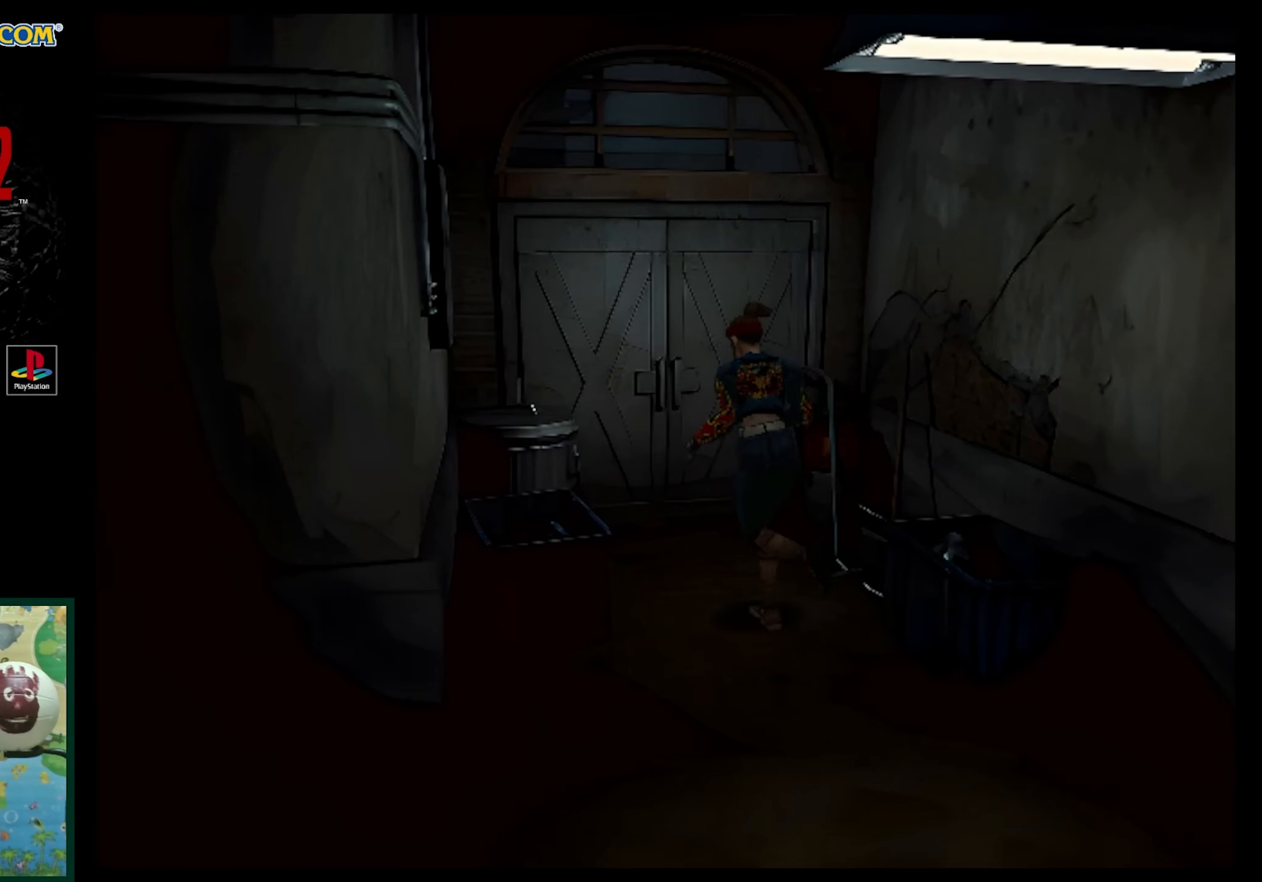
{"buttons": ["CROSS"], "events": [[217, "DPAD_RIGHT", "down"], [300, "SQUARE", "up"], [367, "DPAD_RIGHT", "up"], [433, "DPAD_UP", "up"], [467, "CROSS", "down"]]}
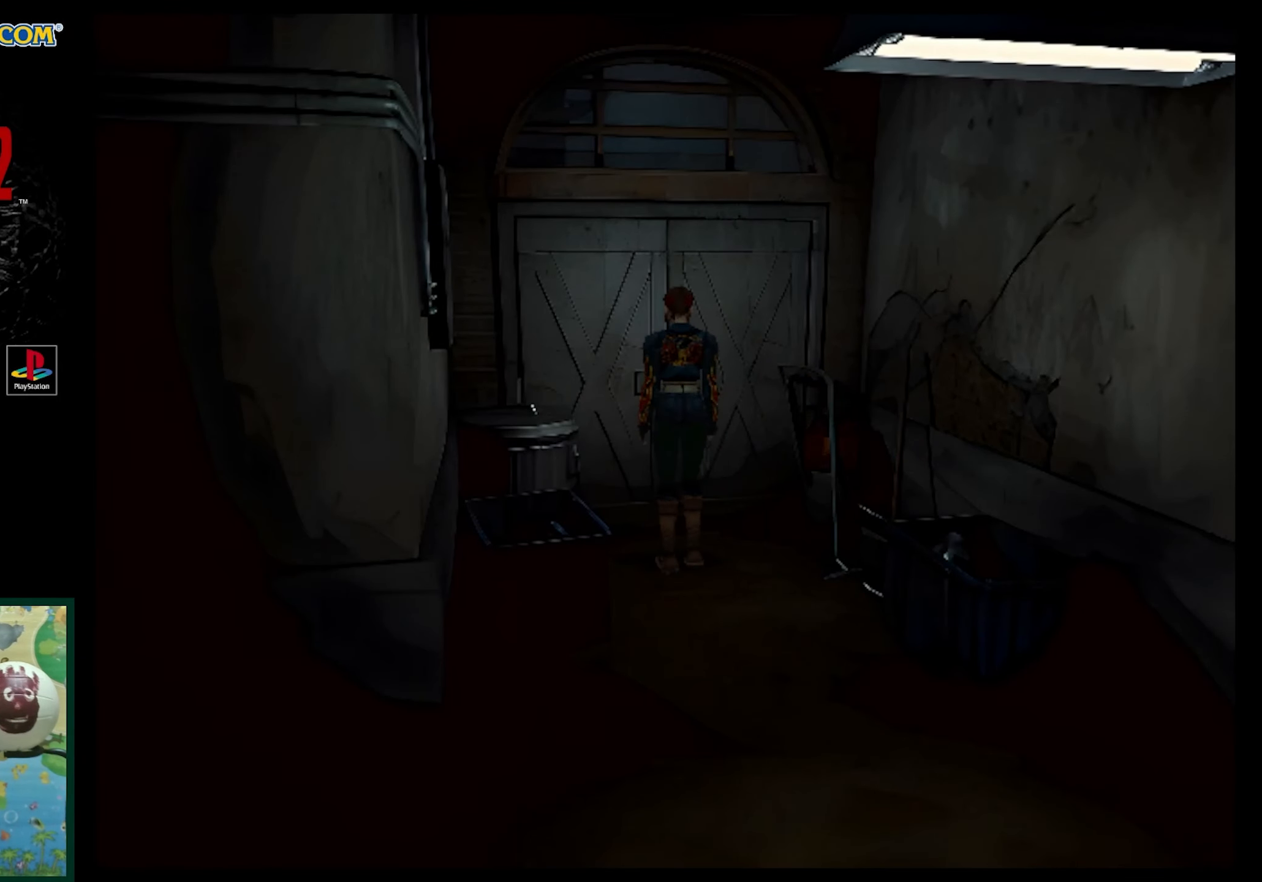
{"buttons": ["DPAD_UP"], "events": [[67, "CROSS", "up"], [417, "CROSS", "down"], [417, "DPAD_UP", "down"], [483, "CROSS", "up"]]}
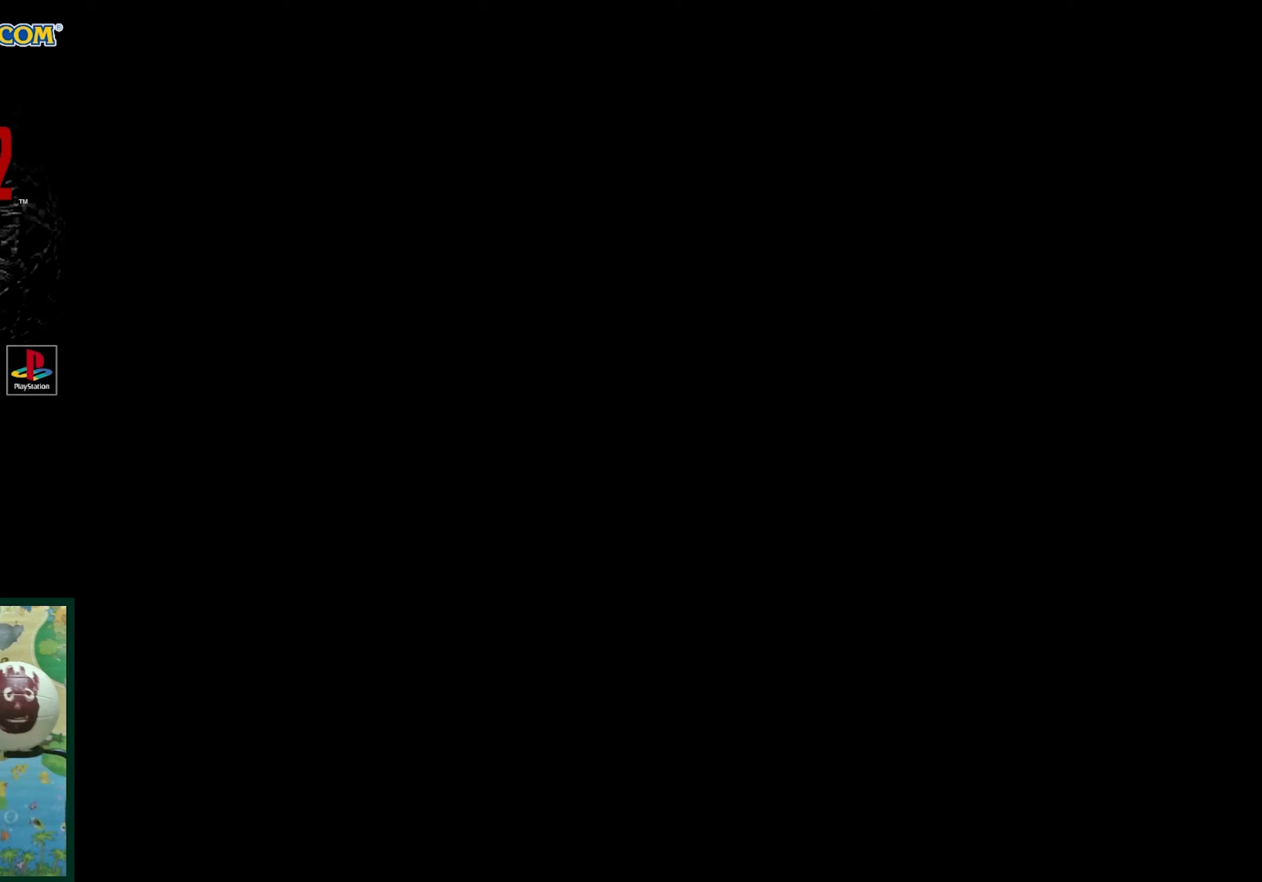
{"buttons": [], "events": [[267, "DPAD_UP", "up"]]}